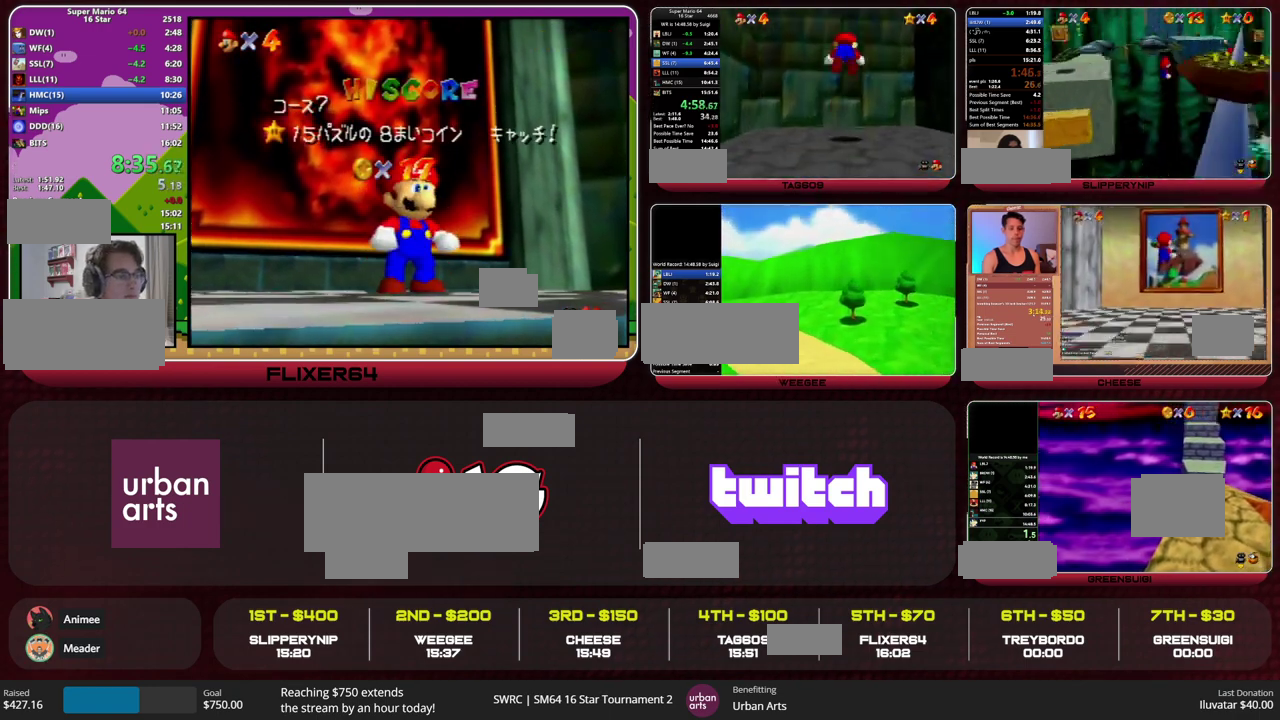
Gameplay with a controller (Nintendo layout); each line is a JSON object with the inputs held at the frame after it. "events" lists button and stick changes between this image and that frame as [ms after this image, input, new state], when the widget could be followed in between. This overlay highlights the sticks when they move; stick clicks (L3) are not distinguishable. Not read: L1 L3 R1 R3.
{"buttons": [], "left_stick": "center", "events": [[300, "left_stick", "center"]]}
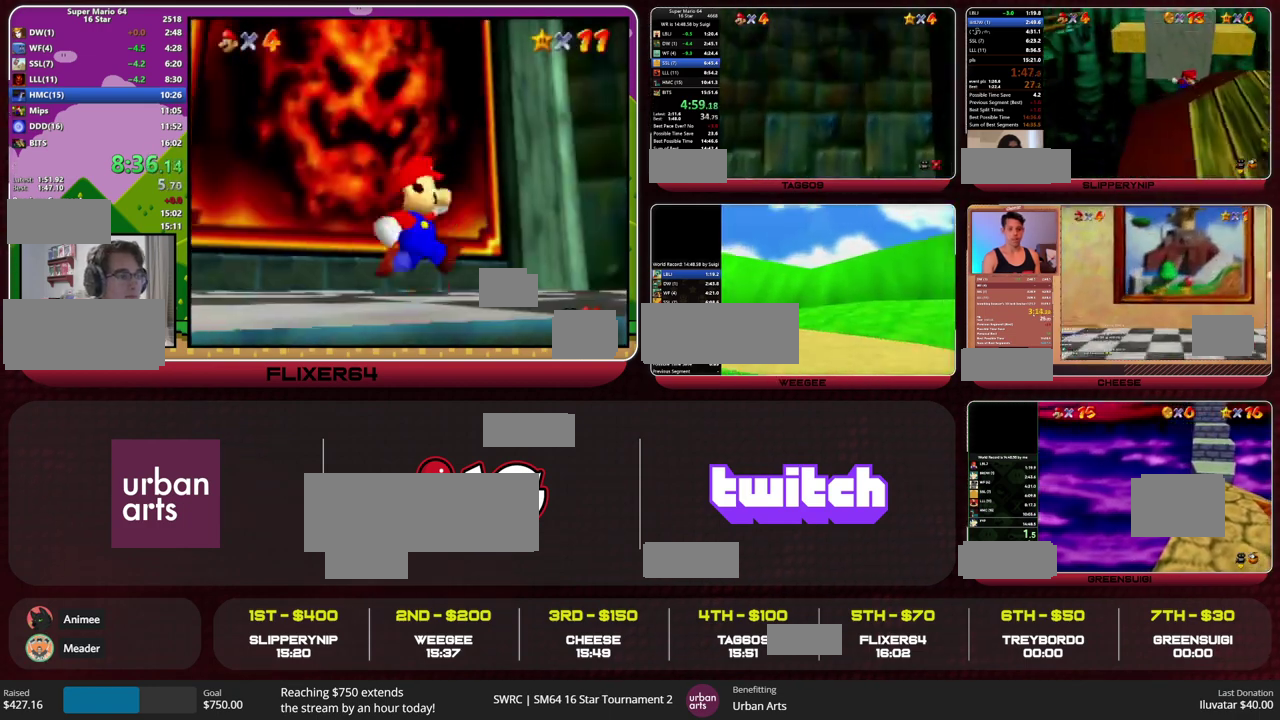
{"buttons": [], "left_stick": "center", "events": []}
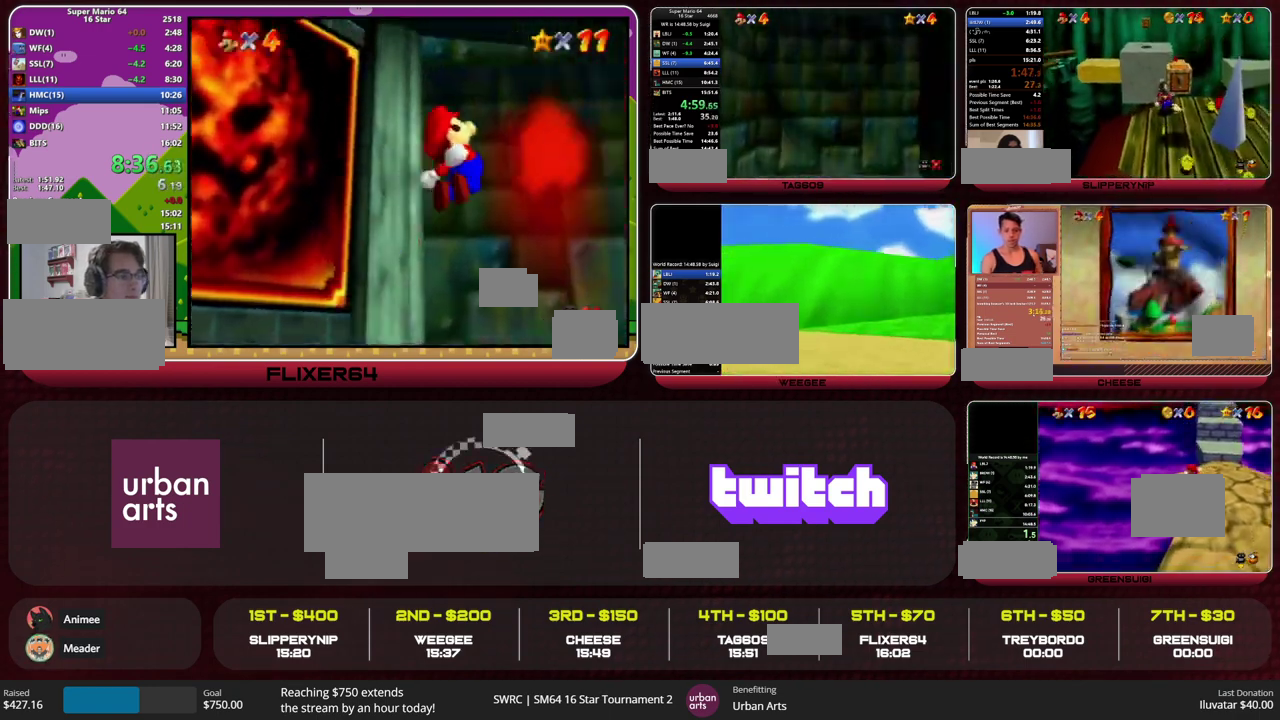
{"buttons": ["START"], "left_stick": "center", "events": [[500, "START", "down"]]}
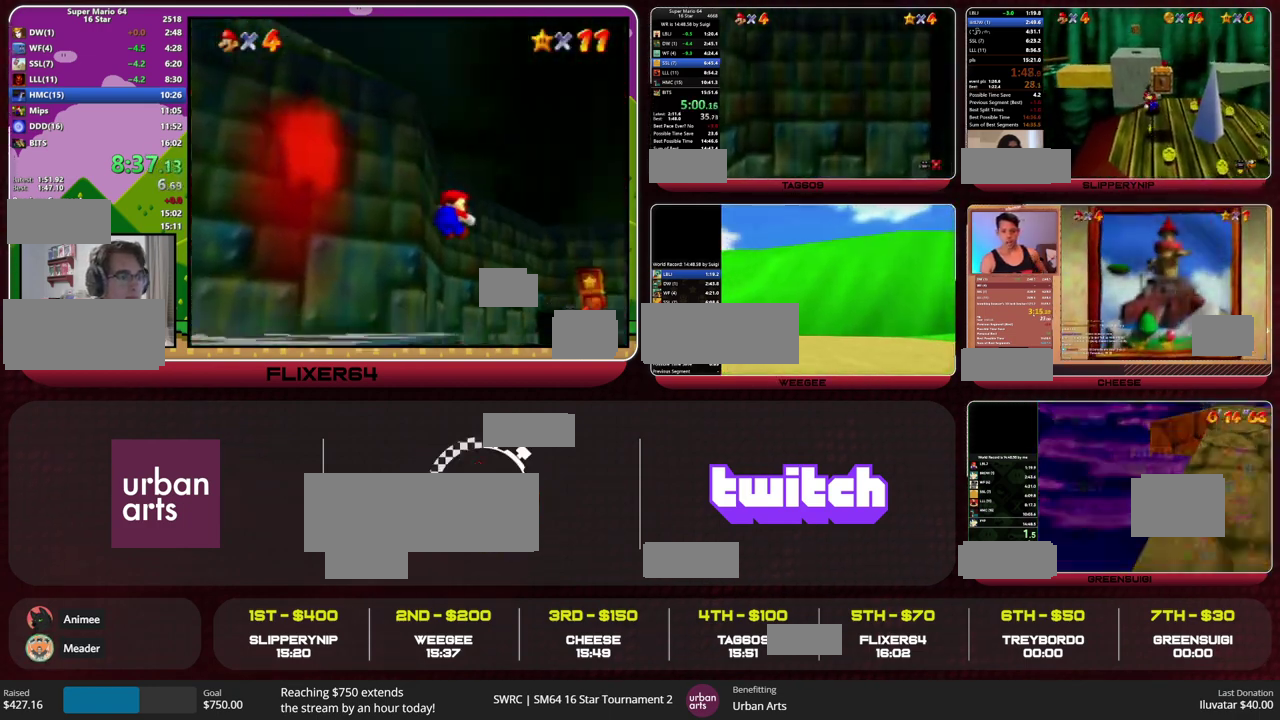
{"buttons": ["A"], "left_stick": "center", "events": [[33, "START", "up"], [67, "A", "down"], [100, "A", "up"], [133, "START", "down"], [167, "A", "down"], [167, "START", "up"], [267, "A", "up"], [333, "A", "down"], [367, "B", "down"], [400, "B", "up"], [433, "A", "up"], [467, "A", "down"], [467, "B", "down"], [500, "B", "up"]]}
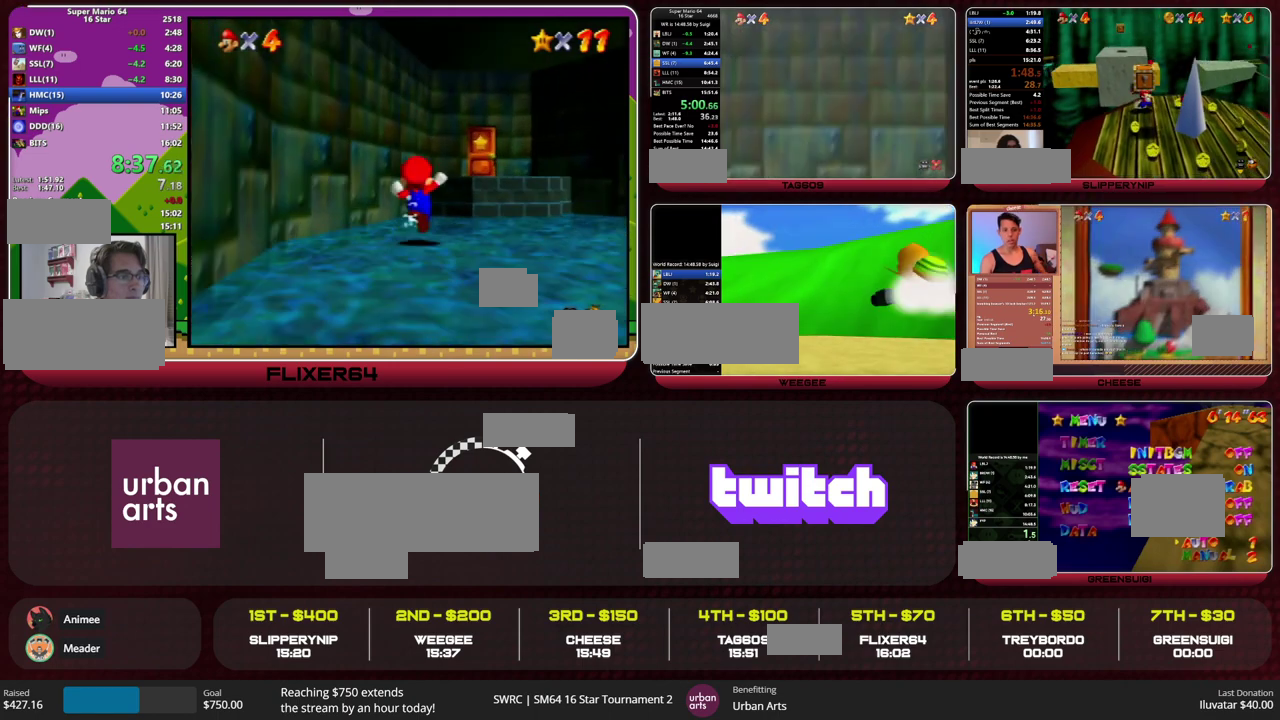
{"buttons": [], "left_stick": "center", "events": [[100, "B", "down"], [200, "A", "up"], [200, "B", "up"], [267, "A", "down"], [267, "START", "down"], [333, "A", "up"], [333, "START", "up"], [400, "A", "down"], [467, "A", "up"]]}